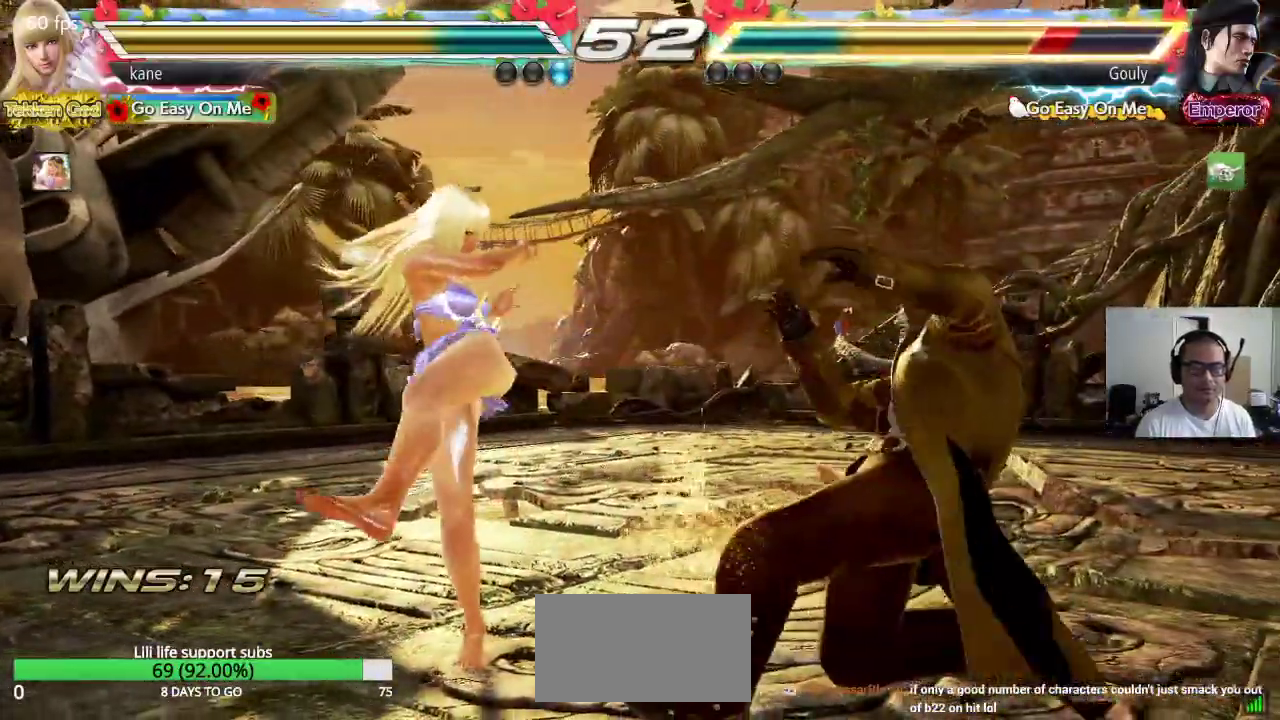
Gameplay with a controller (arcade stick); each line is a JSON object with the inputs held at the frame after it. "events" lists button and stick changes between this image and that frame as [ms after this image, input, new state], when the widget could be followed in between. Not read: L3 R3.
{"buttons": ["CROSS"], "left_stick": "center", "events": [[200, "CROSS", "down"], [300, "SQUARE", "down"], [317, "CROSS", "up"], [417, "CROSS", "down"], [500, "SQUARE", "up"]]}
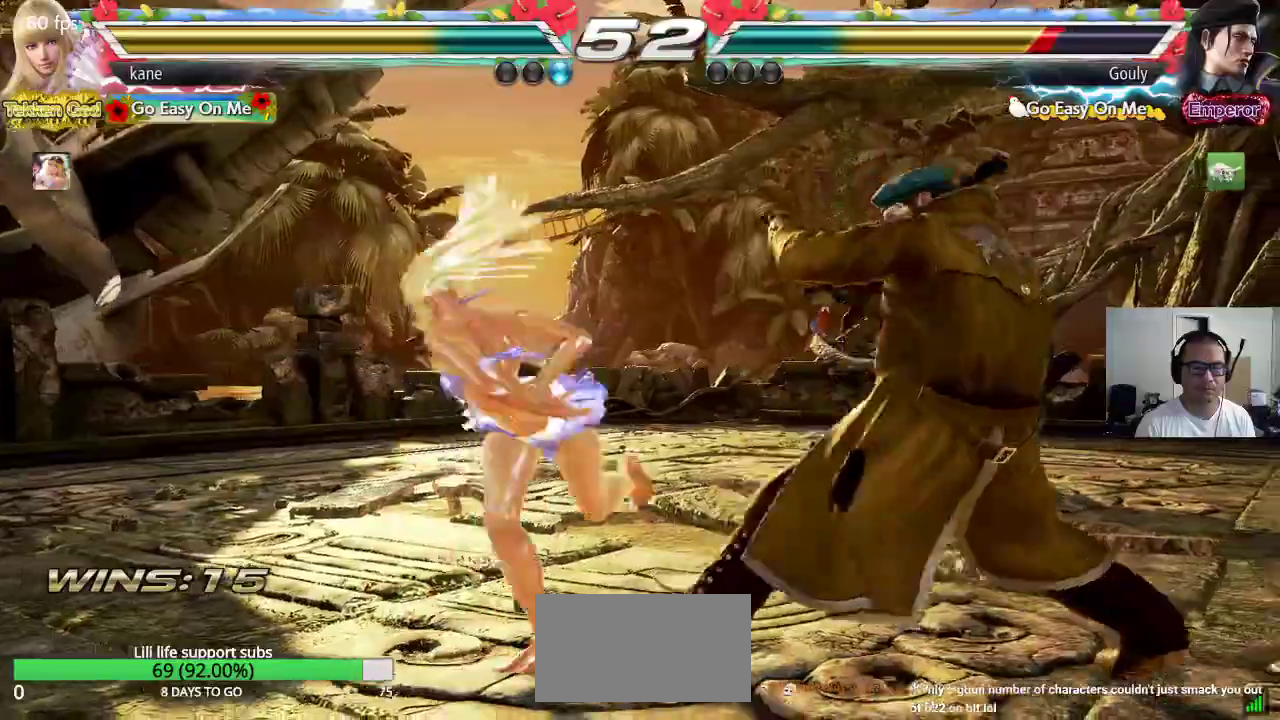
{"buttons": [], "left_stick": "center", "events": [[33, "CROSS", "up"]]}
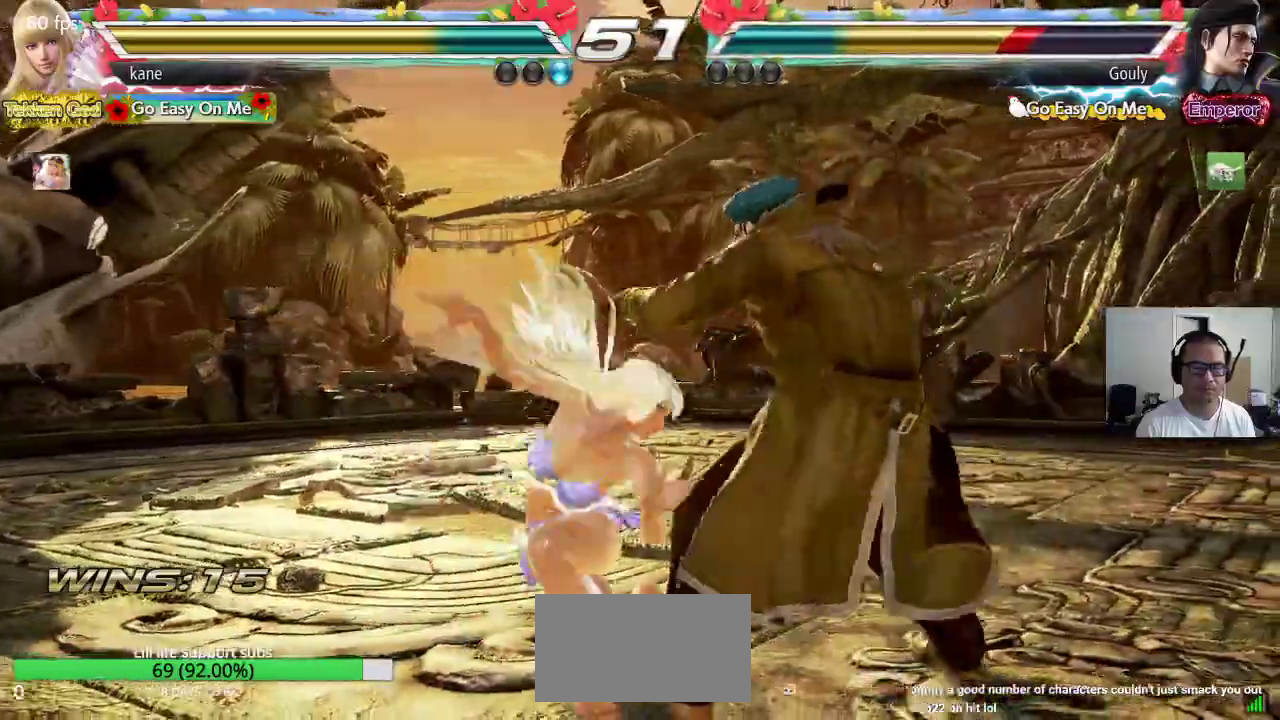
{"buttons": [], "left_stick": "center", "events": []}
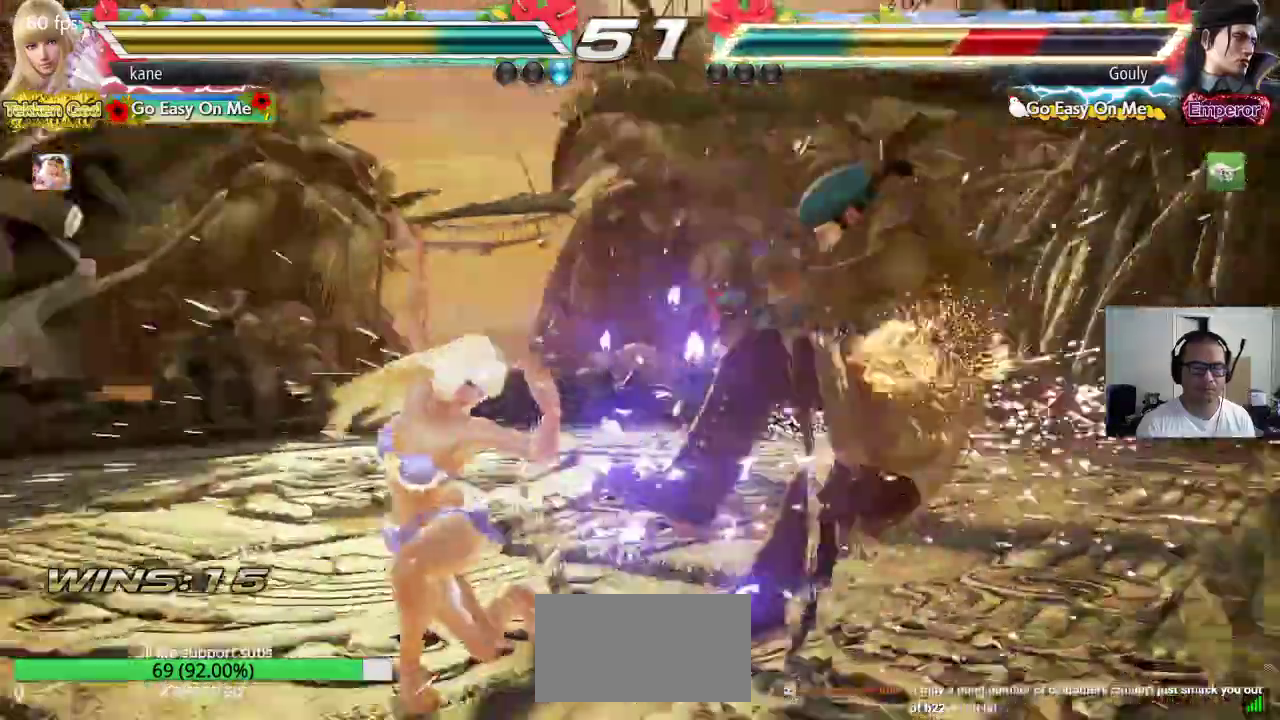
{"buttons": ["TRIANGLE"], "left_stick": "right", "events": [[317, "left_stick", "right"], [350, "TRIANGLE", "down"]]}
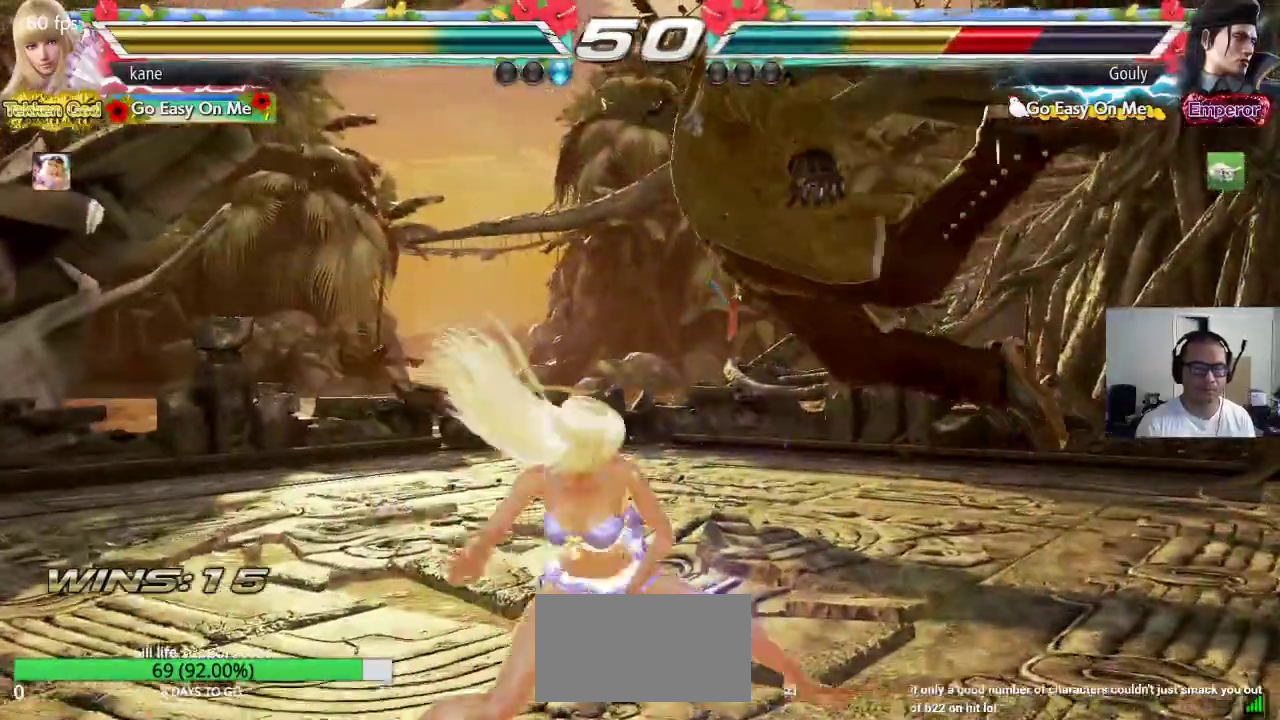
{"buttons": ["SQUARE"], "left_stick": "center", "events": [[33, "CROSS", "down"], [33, "TRIANGLE", "up"], [217, "SQUARE", "down"], [250, "left_stick", "center"], [283, "CROSS", "up"]]}
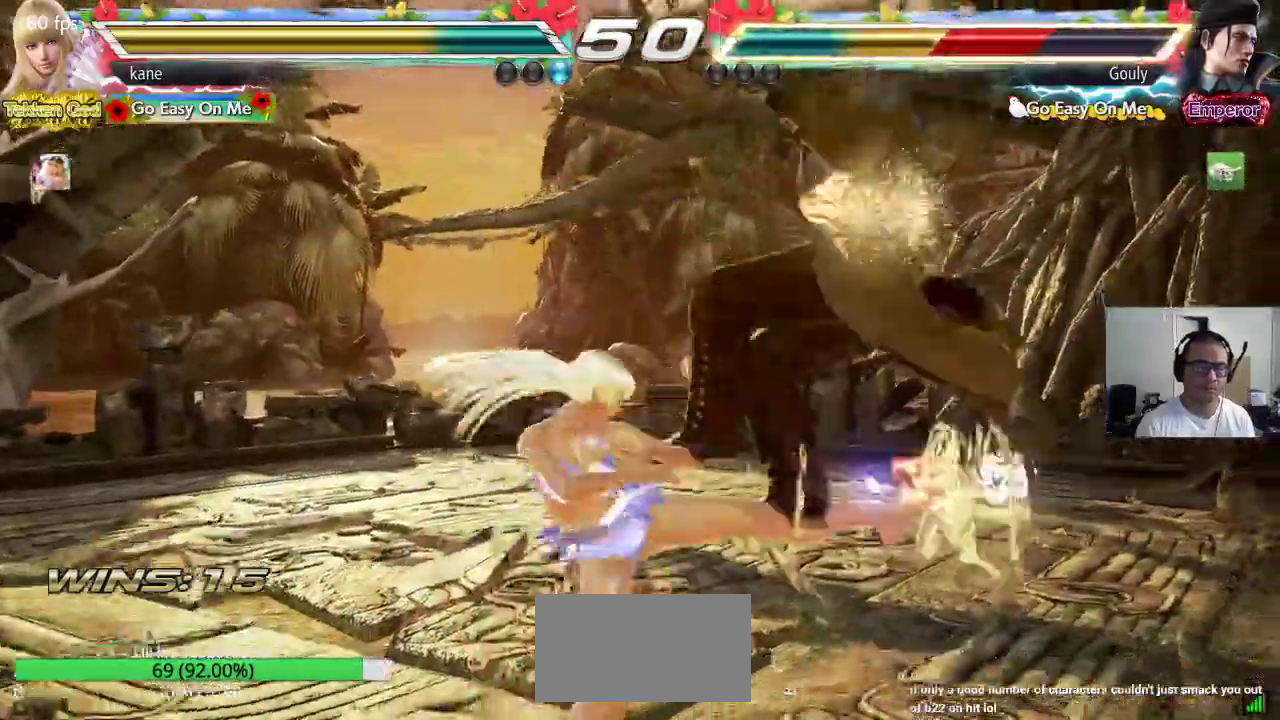
{"buttons": [], "left_stick": "center", "events": [[350, "SQUARE", "up"], [433, "left_stick", "right"], [500, "left_stick", "center"]]}
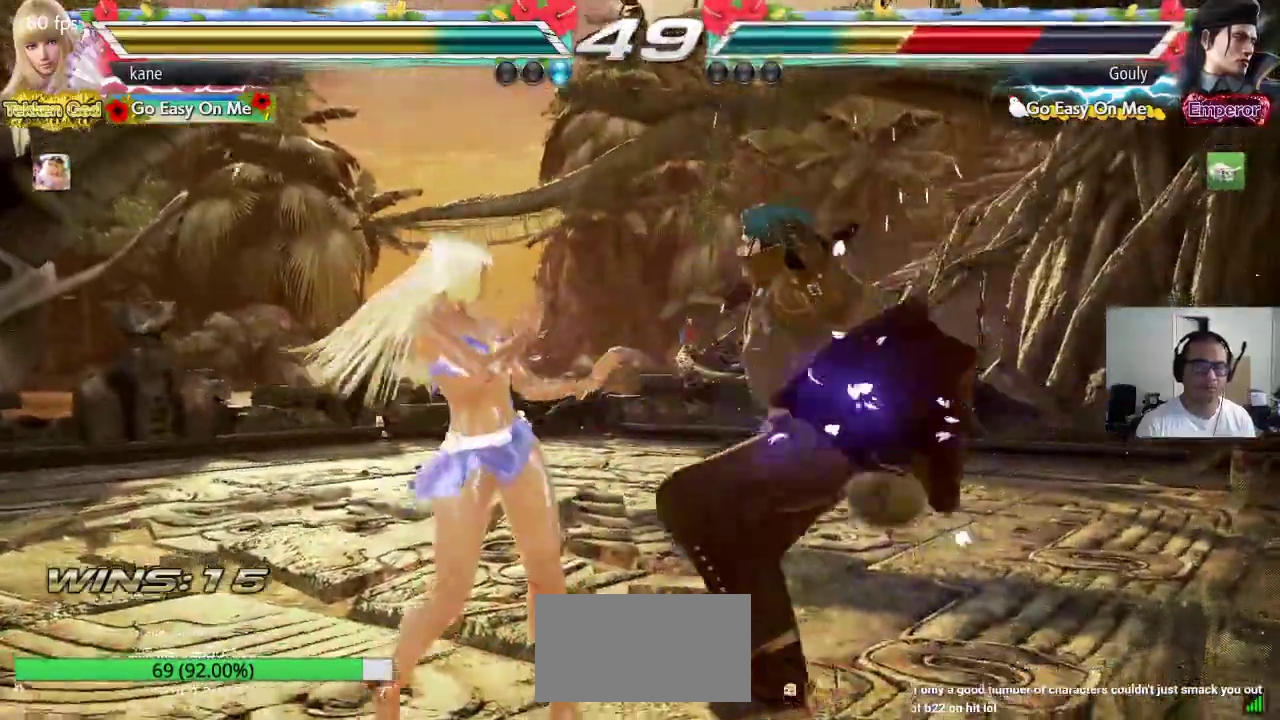
{"buttons": ["SQUARE", "TRIANGLE"], "left_stick": "center", "events": [[33, "left_stick", "right"], [67, "SQUARE", "down"], [67, "TRIANGLE", "down"], [400, "left_stick", "center"]]}
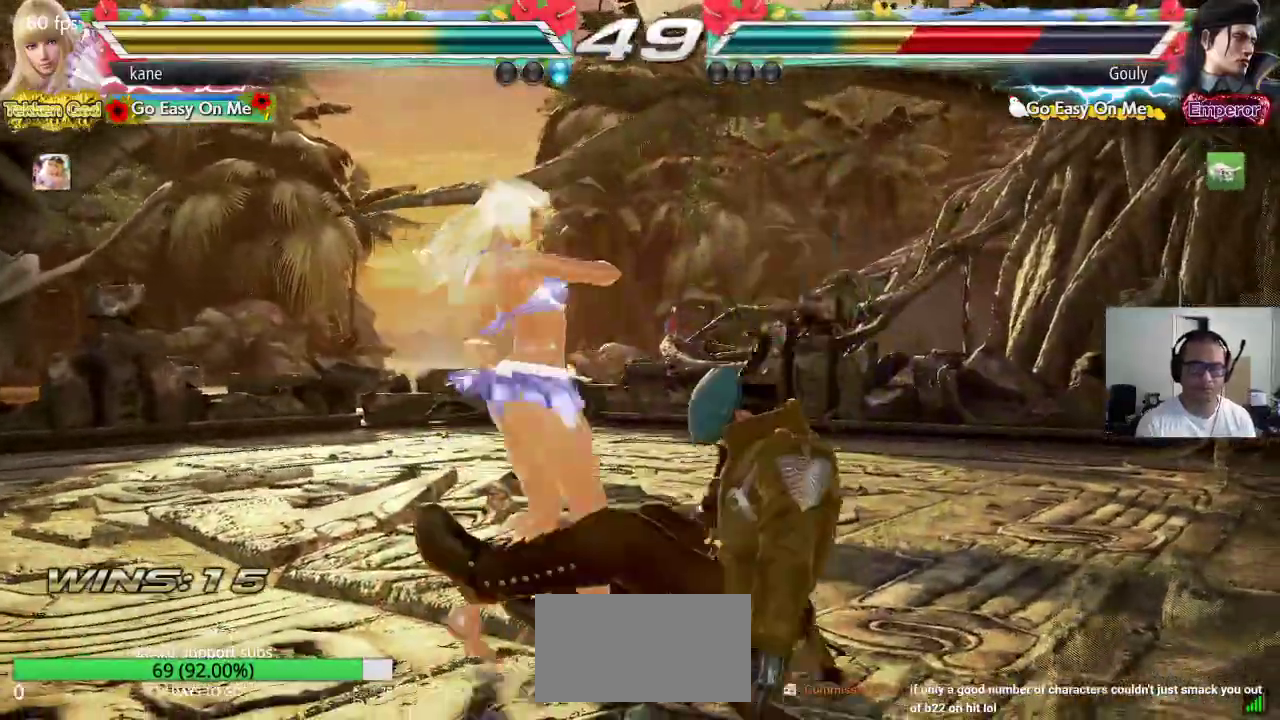
{"buttons": ["SQUARE", "TRIANGLE"], "left_stick": "center", "events": []}
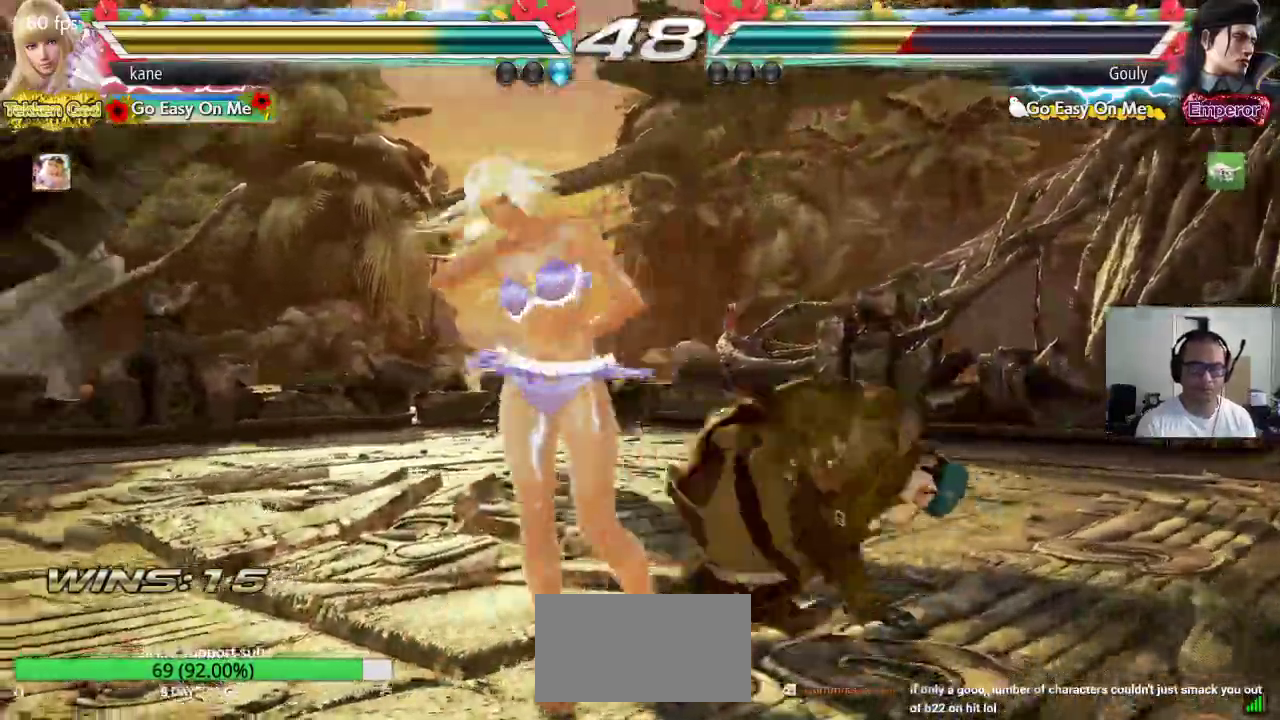
{"buttons": [], "left_stick": "center", "events": [[383, "SQUARE", "up"], [400, "TRIANGLE", "up"]]}
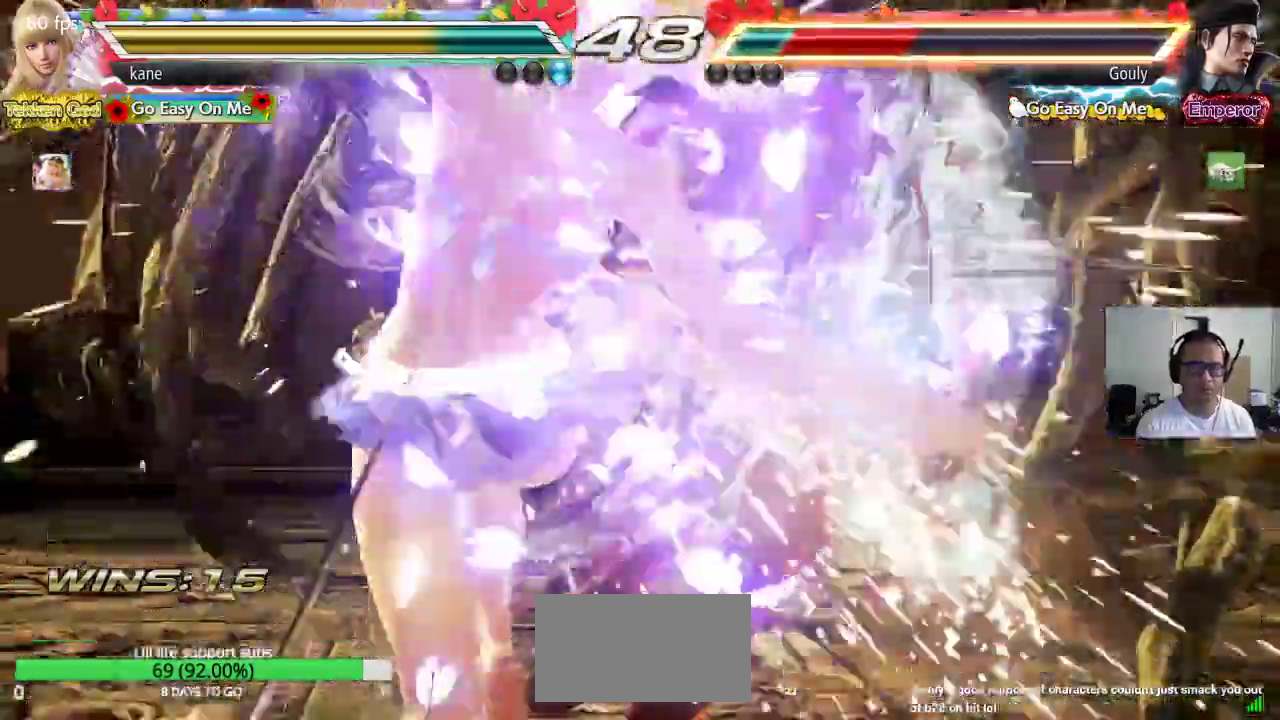
{"buttons": [], "left_stick": "center", "events": []}
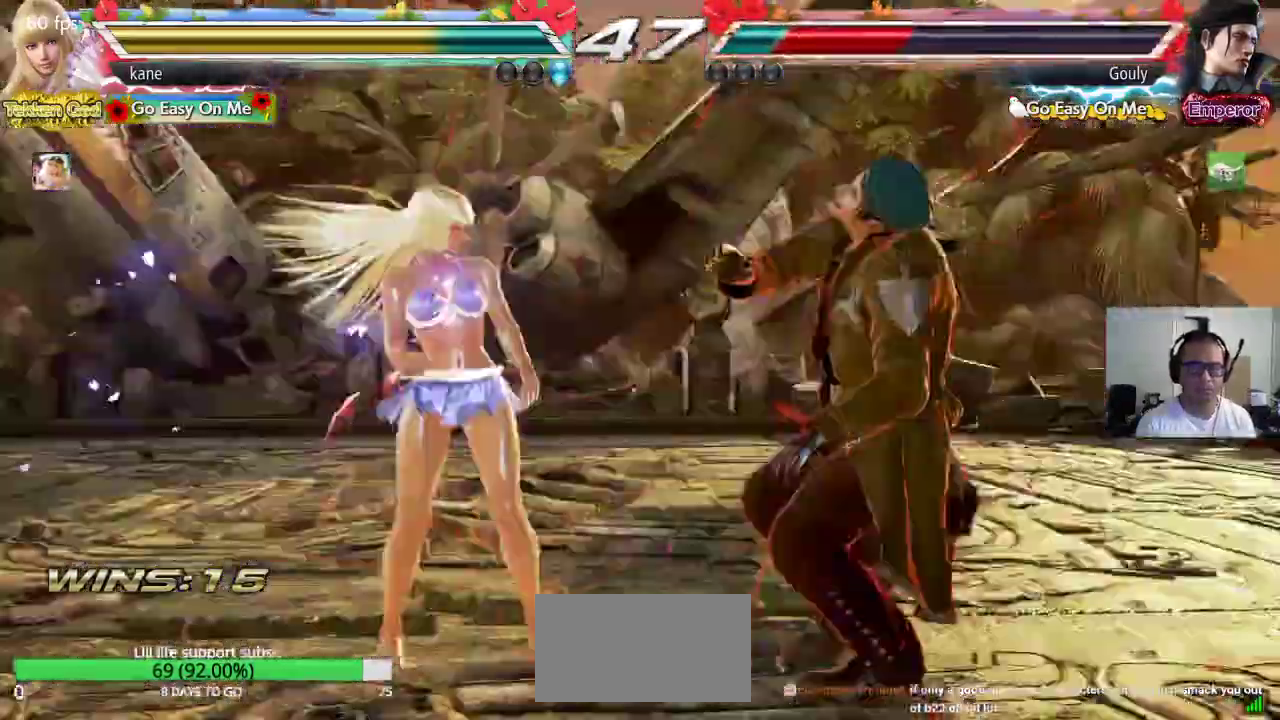
{"buttons": ["CROSS"], "left_stick": "right", "events": [[17, "left_stick", "right"], [67, "TRIANGLE", "down"], [150, "TRIANGLE", "up"], [200, "CROSS", "down"]]}
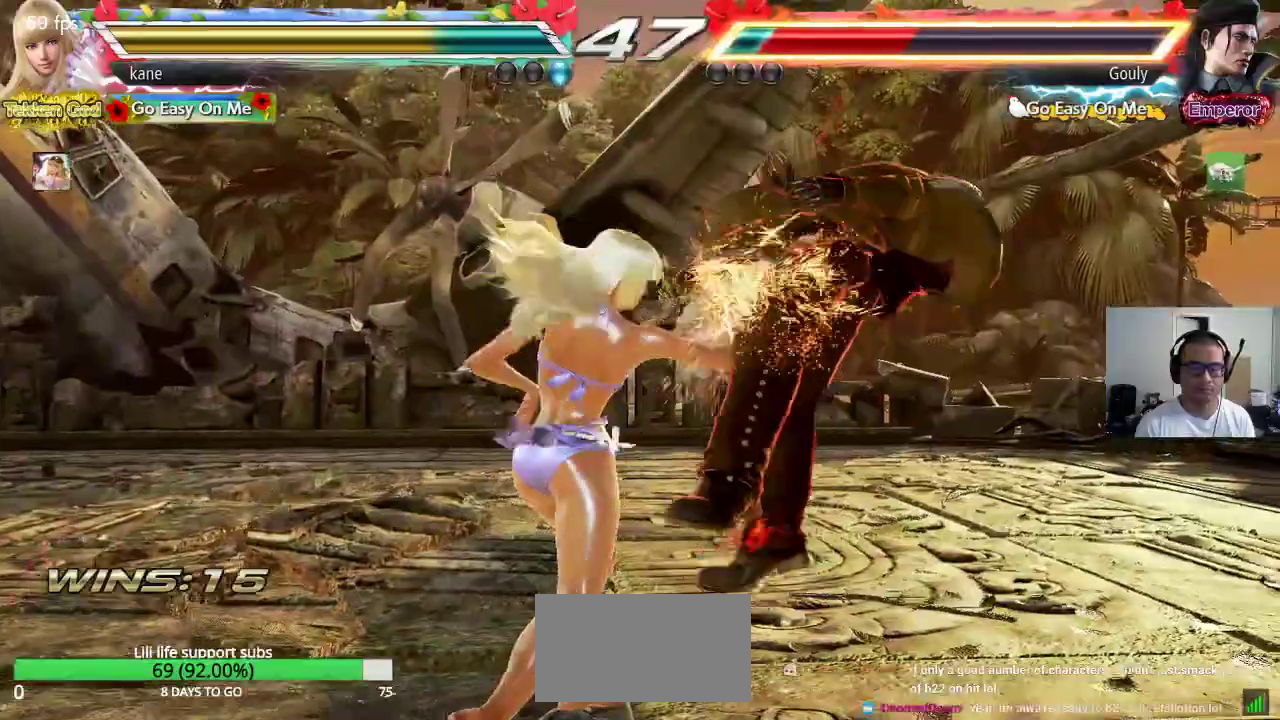
{"buttons": [], "left_stick": "center", "events": [[100, "left_stick", "center"], [150, "CROSS", "up"]]}
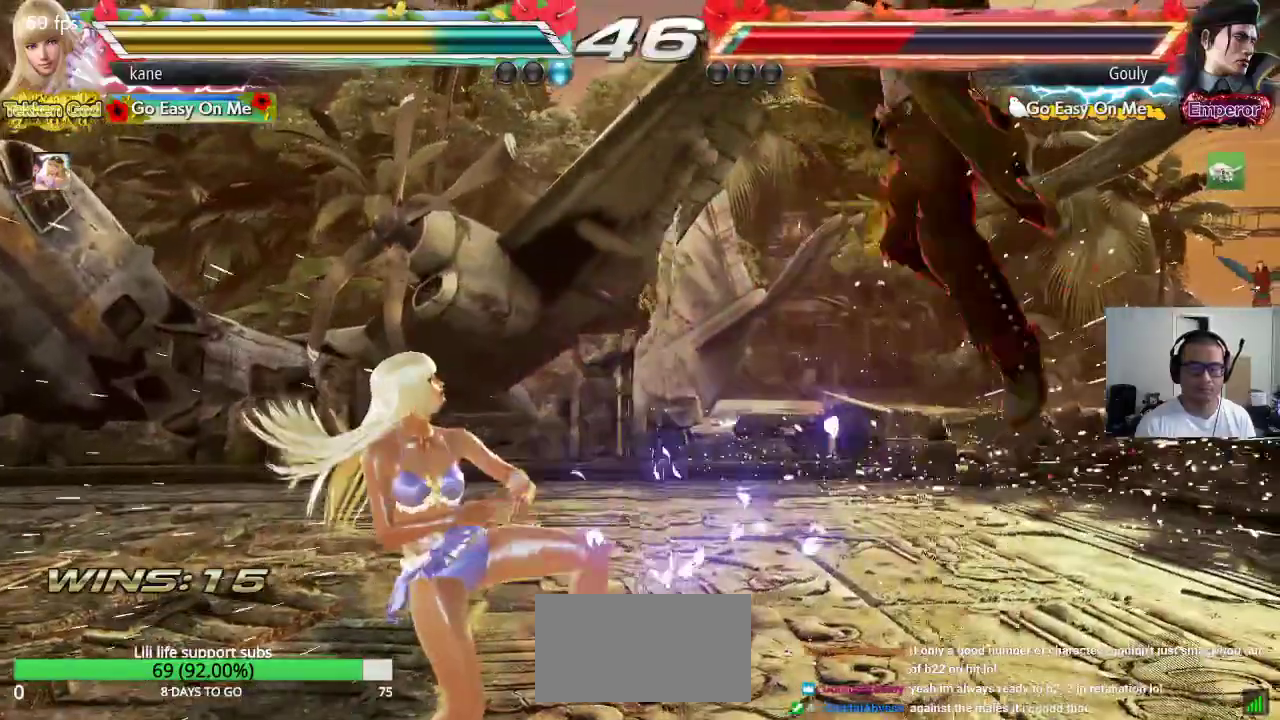
{"buttons": [], "left_stick": "down", "events": [[50, "left_stick", "down"], [83, "TRIANGLE", "down"], [133, "TRIANGLE", "up"], [200, "TRIANGLE", "down"], [250, "TRIANGLE", "up"], [300, "TRIANGLE", "down"], [483, "TRIANGLE", "up"]]}
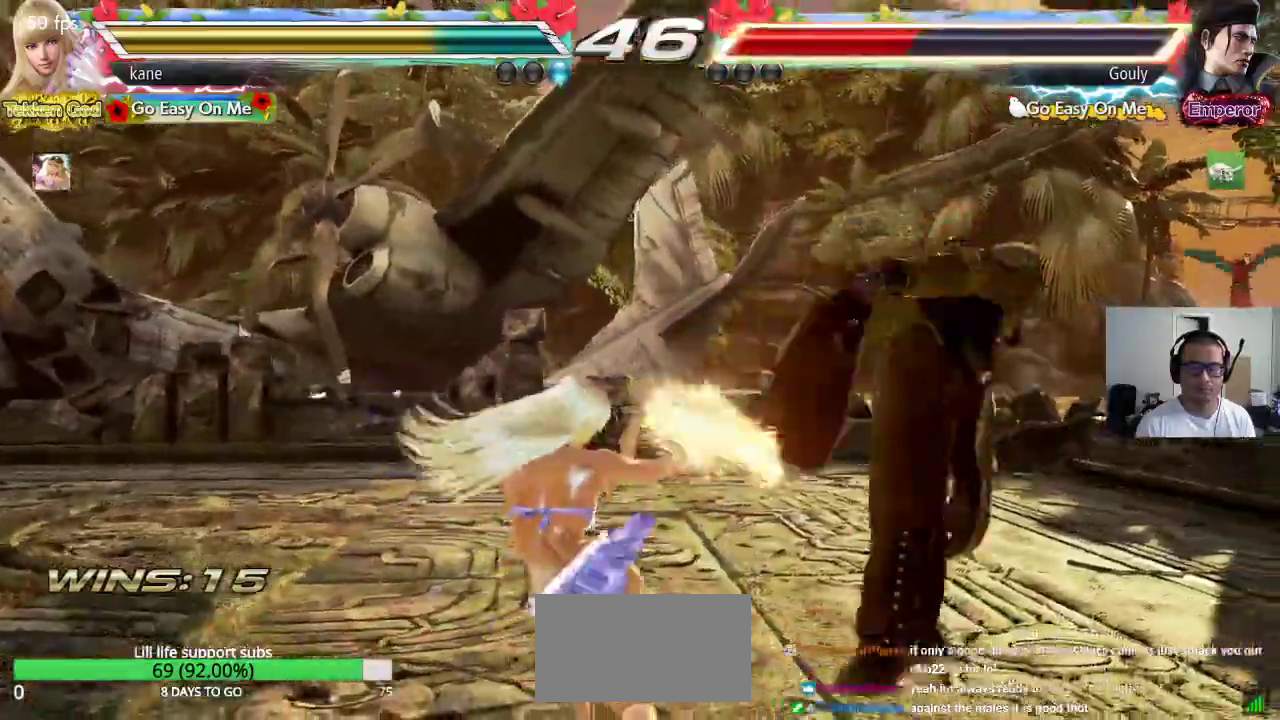
{"buttons": ["TRIANGLE"], "left_stick": "center", "events": [[17, "CROSS", "down"], [67, "CROSS", "up"], [67, "TRIANGLE", "down"], [150, "CROSS", "down"], [150, "TRIANGLE", "up"], [217, "CROSS", "up"], [217, "TRIANGLE", "down"], [283, "CROSS", "down"], [283, "TRIANGLE", "up"], [350, "TRIANGLE", "down"], [367, "CROSS", "up"], [417, "CROSS", "down"], [417, "left_stick", "center"], [500, "CROSS", "up"]]}
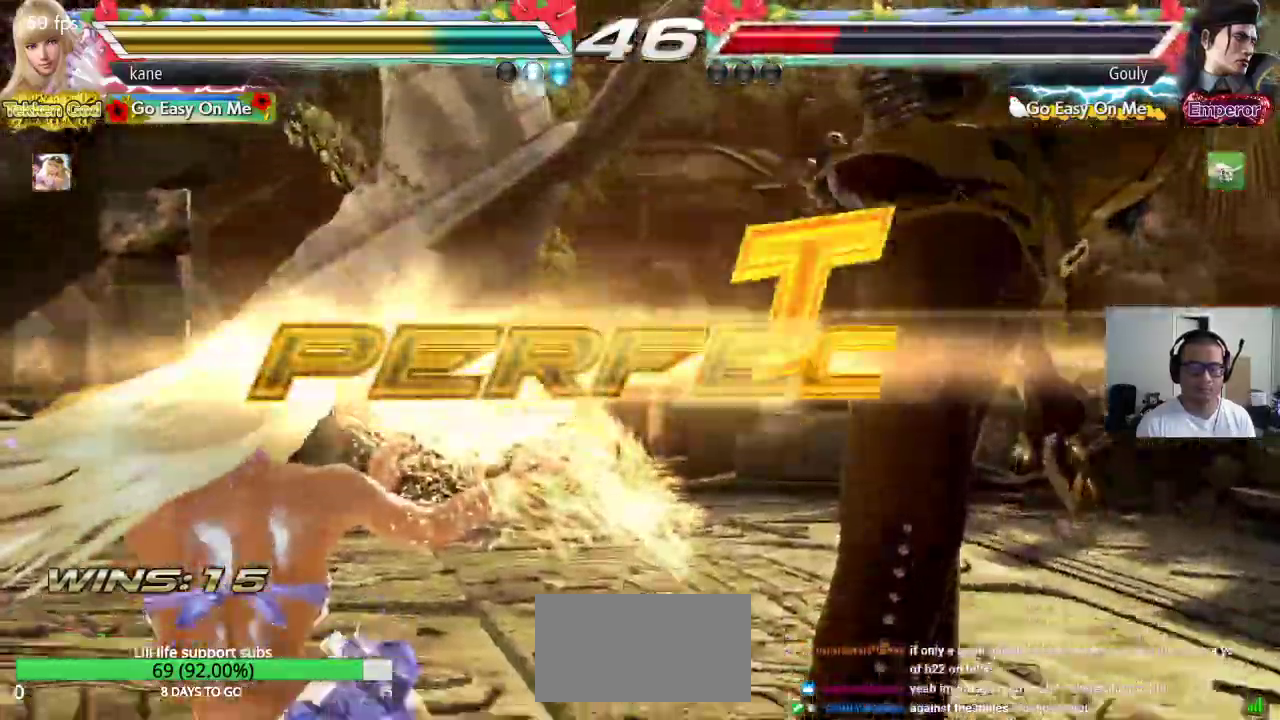
{"buttons": ["TRIANGLE"], "left_stick": "center", "events": [[67, "CROSS", "down"], [67, "TRIANGLE", "up"], [150, "CROSS", "up"], [150, "TRIANGLE", "down"], [200, "CROSS", "down"], [217, "TRIANGLE", "up"], [283, "TRIANGLE", "down"], [300, "CROSS", "up"], [350, "CROSS", "down"], [367, "TRIANGLE", "up"], [433, "TRIANGLE", "down"], [450, "CROSS", "up"]]}
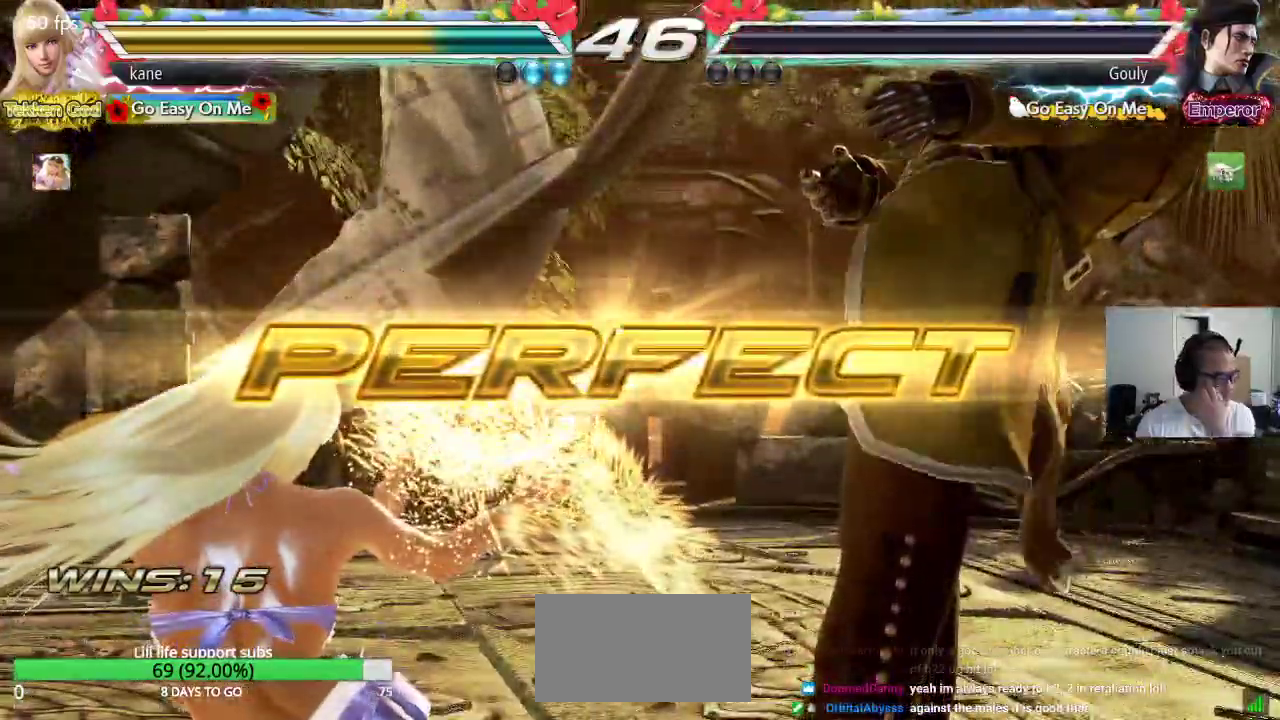
{"buttons": [], "left_stick": "center", "events": [[50, "TRIANGLE", "up"]]}
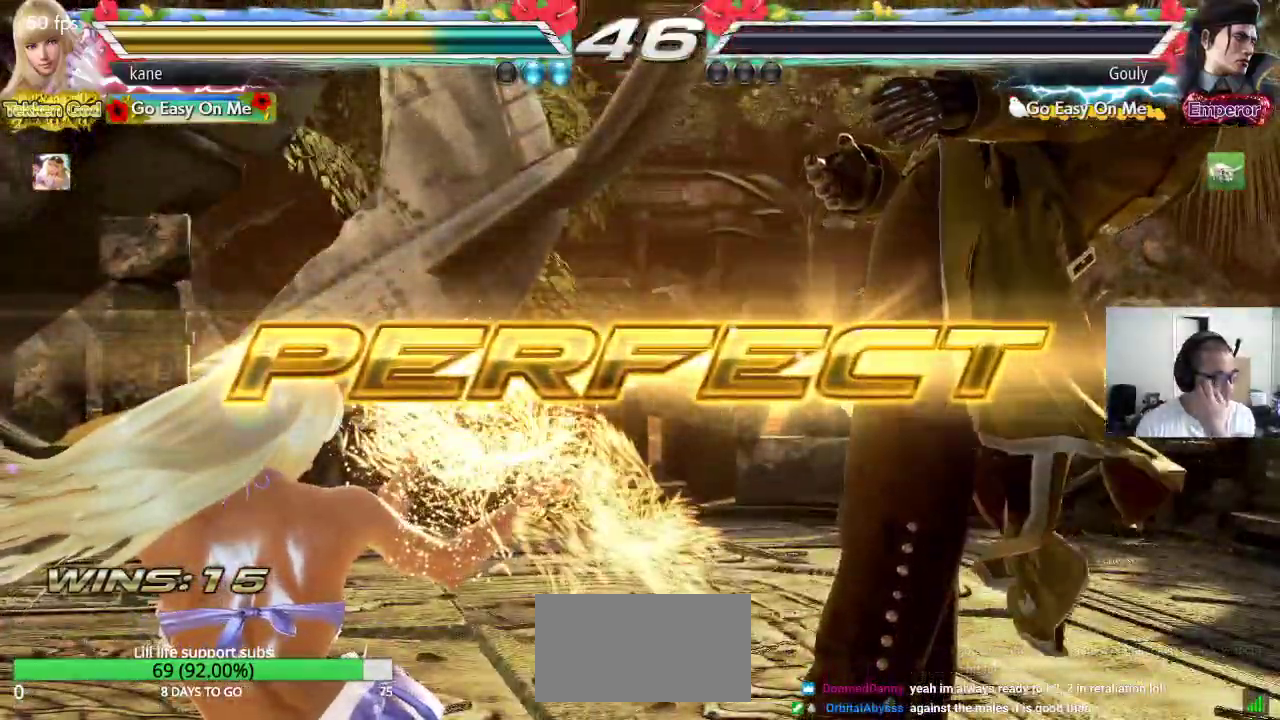
{"buttons": [], "left_stick": "center", "events": []}
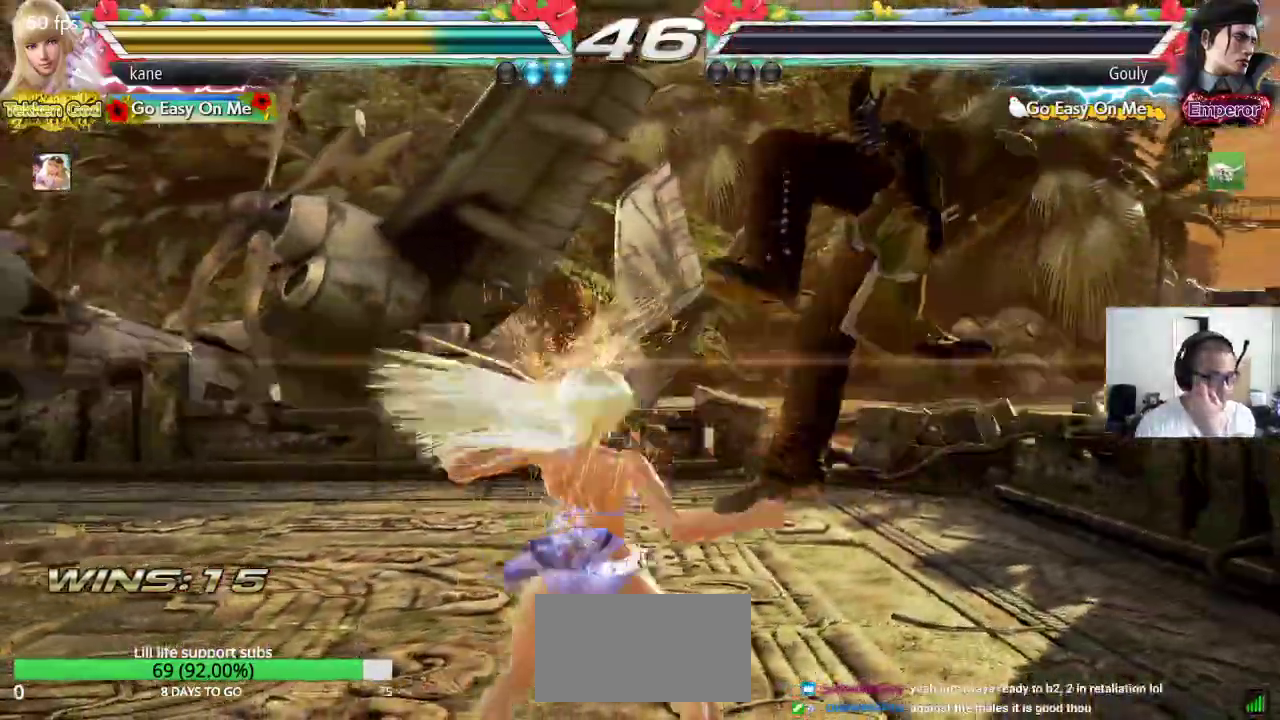
{"buttons": [], "left_stick": "center", "events": []}
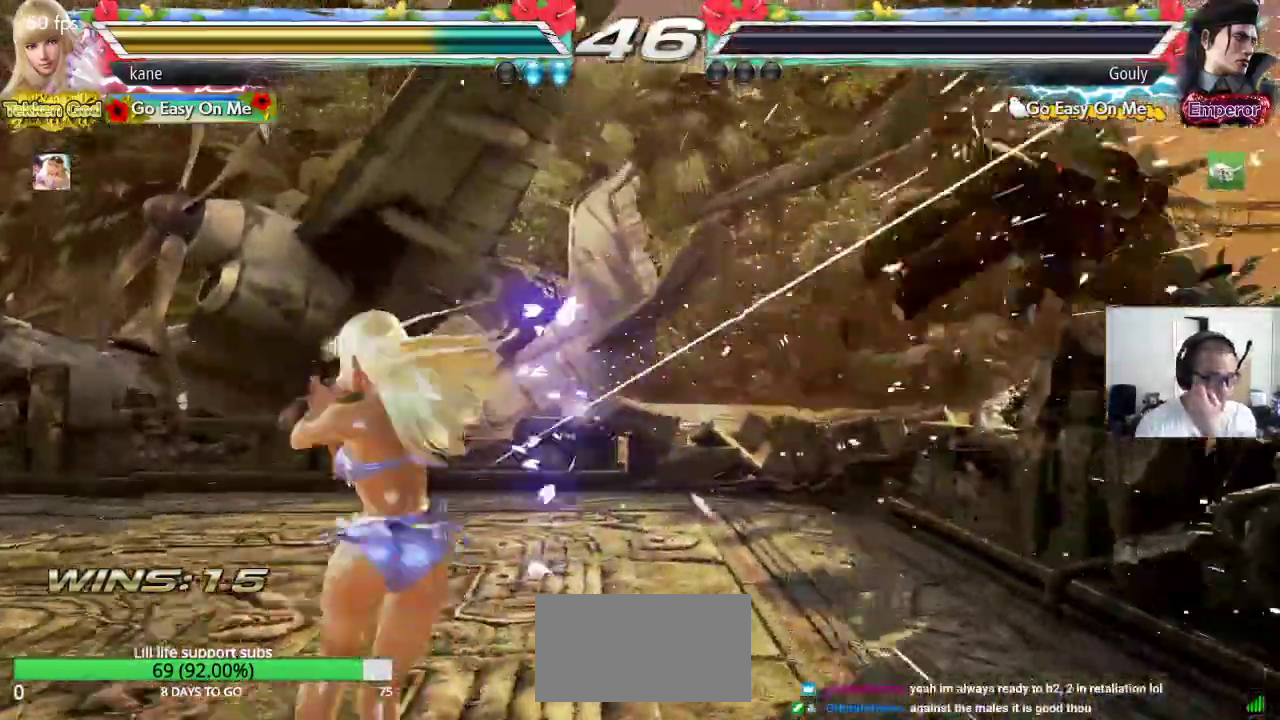
{"buttons": [], "left_stick": "center", "events": []}
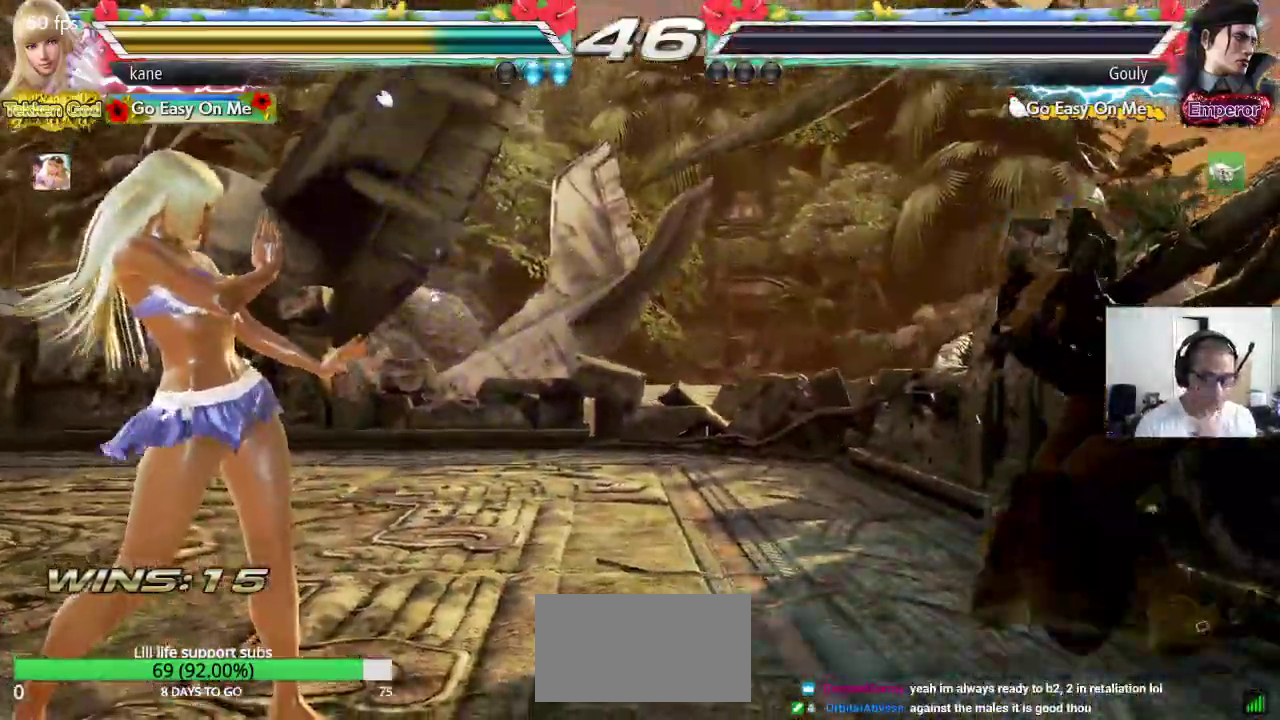
{"buttons": [], "left_stick": "center", "events": []}